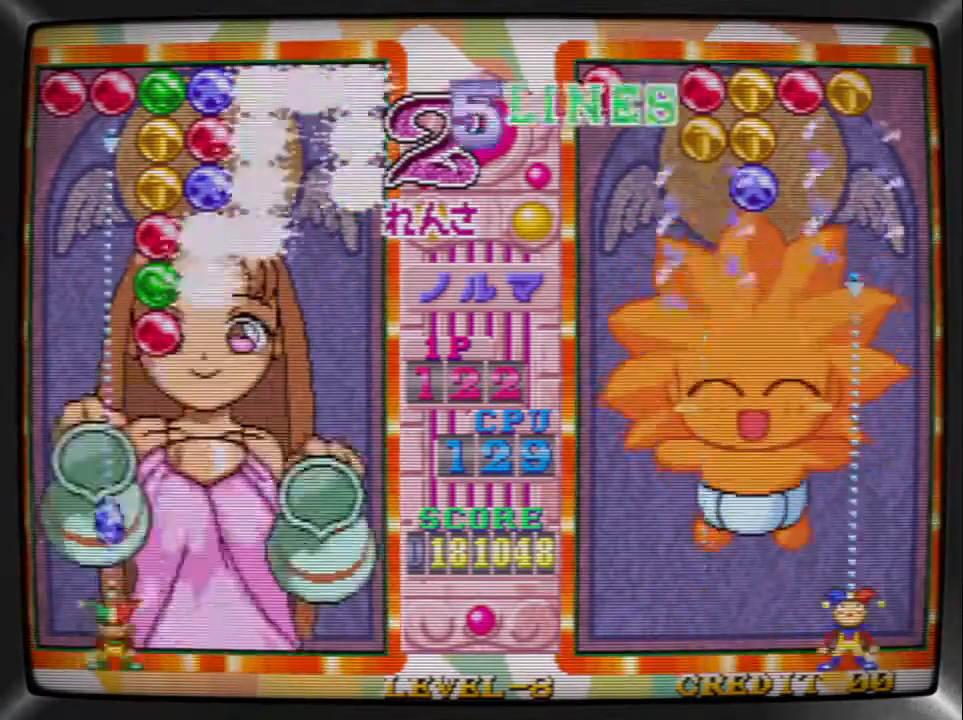
Gameplay with a controller (arcade stick); each line is a JSON object with the inputs held at the frame after it. "events" lists button and stick changes between this image and that frame as [ms after this image, input, new state], when the widget could be followed in between. Not read: L3 R3.
{"buttons": ["DPAD_LEFT"], "events": [[167, "DPAD_RIGHT", "down"], [167, "TRIANGLE", "up"], [267, "DPAD_RIGHT", "up"], [267, "SQUARE", "down"], [400, "SQUARE", "up"], [433, "DPAD_LEFT", "down"]]}
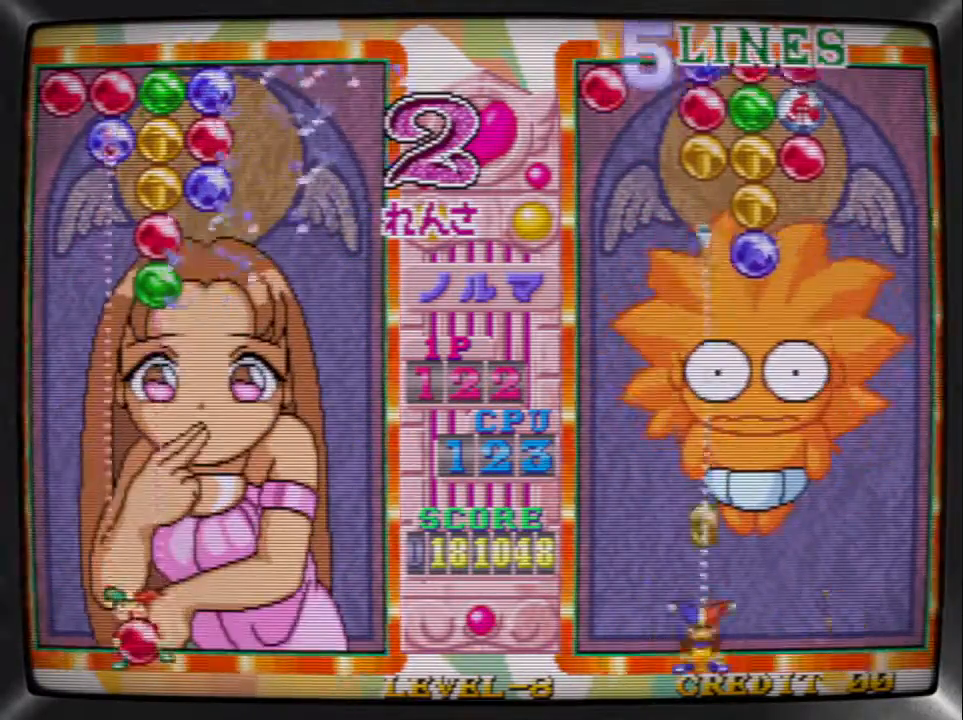
{"buttons": ["SQUARE", "DPAD_RIGHT"], "events": [[33, "DPAD_LEFT", "up"], [100, "DPAD_LEFT", "down"], [133, "TRIANGLE", "down"], [200, "DPAD_LEFT", "up"], [267, "DPAD_RIGHT", "down"], [267, "TRIANGLE", "up"], [333, "DPAD_RIGHT", "up"], [400, "DPAD_RIGHT", "down"], [467, "SQUARE", "down"]]}
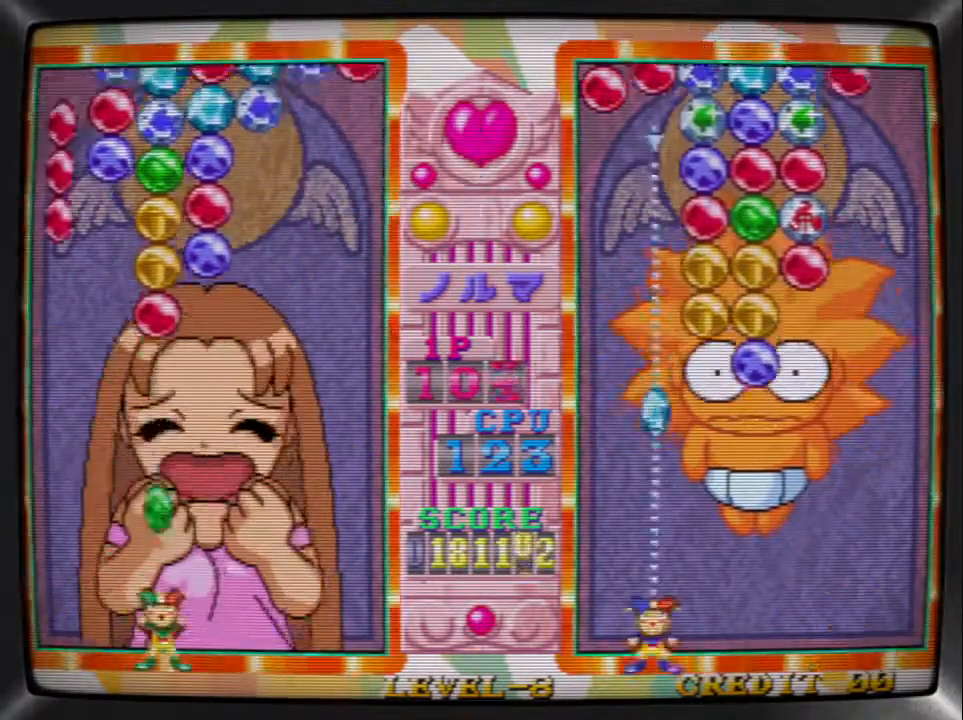
{"buttons": [], "events": [[33, "DPAD_RIGHT", "up"], [100, "DPAD_RIGHT", "down"], [100, "SQUARE", "up"], [167, "TRIANGLE", "down"], [200, "DPAD_RIGHT", "up"], [267, "DPAD_LEFT", "down"], [267, "TRIANGLE", "up"], [300, "SQUARE", "down"], [333, "DPAD_LEFT", "up"], [400, "DPAD_LEFT", "down"], [400, "SQUARE", "up"], [467, "DPAD_LEFT", "up"]]}
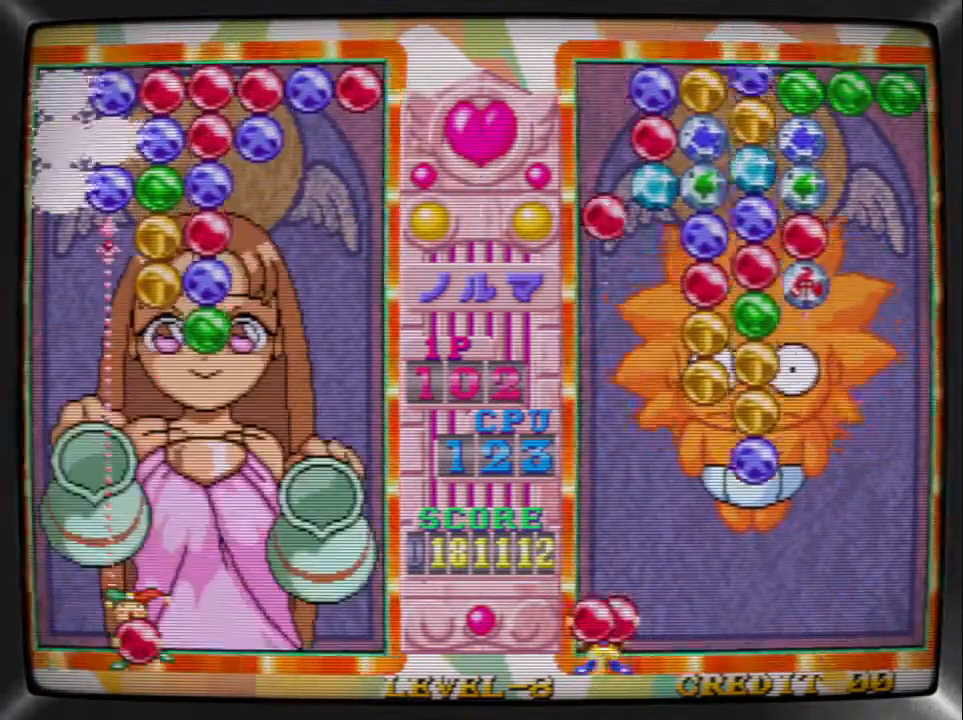
{"buttons": ["DPAD_RIGHT"], "events": [[33, "DPAD_LEFT", "down"], [133, "DPAD_LEFT", "up"], [200, "TRIANGLE", "down"], [333, "DPAD_RIGHT", "down"], [333, "TRIANGLE", "up"], [400, "DPAD_RIGHT", "up"], [467, "DPAD_RIGHT", "down"]]}
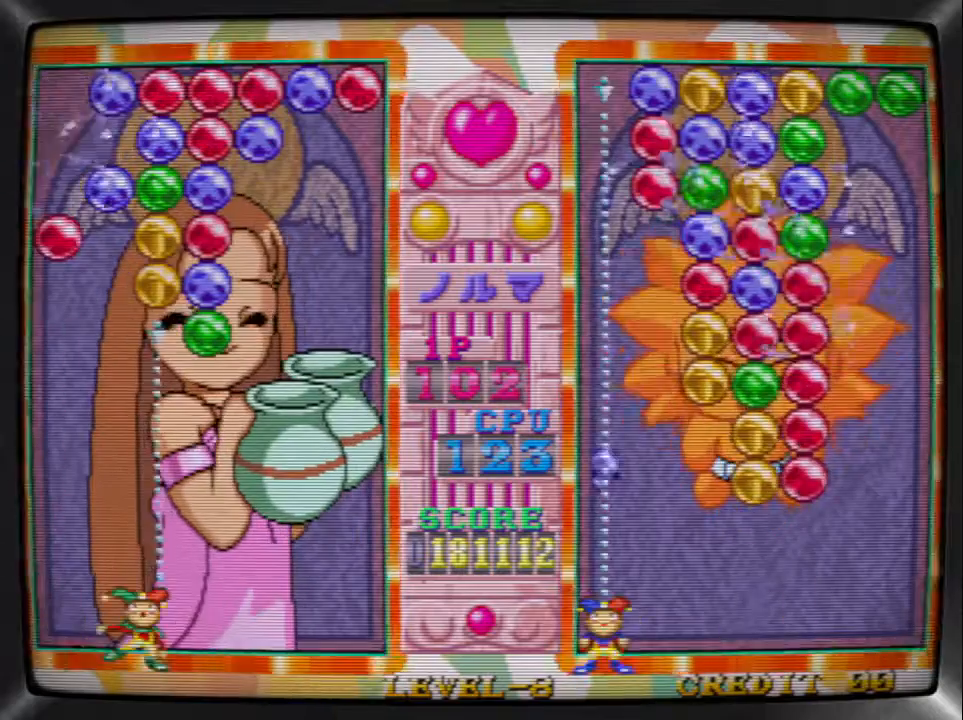
{"buttons": ["TRIANGLE"], "events": [[67, "SQUARE", "down"], [100, "DPAD_RIGHT", "up"], [167, "DPAD_RIGHT", "down"], [167, "SQUARE", "up"], [300, "DPAD_RIGHT", "up"], [367, "DPAD_RIGHT", "down"], [467, "DPAD_RIGHT", "up"], [467, "TRIANGLE", "down"]]}
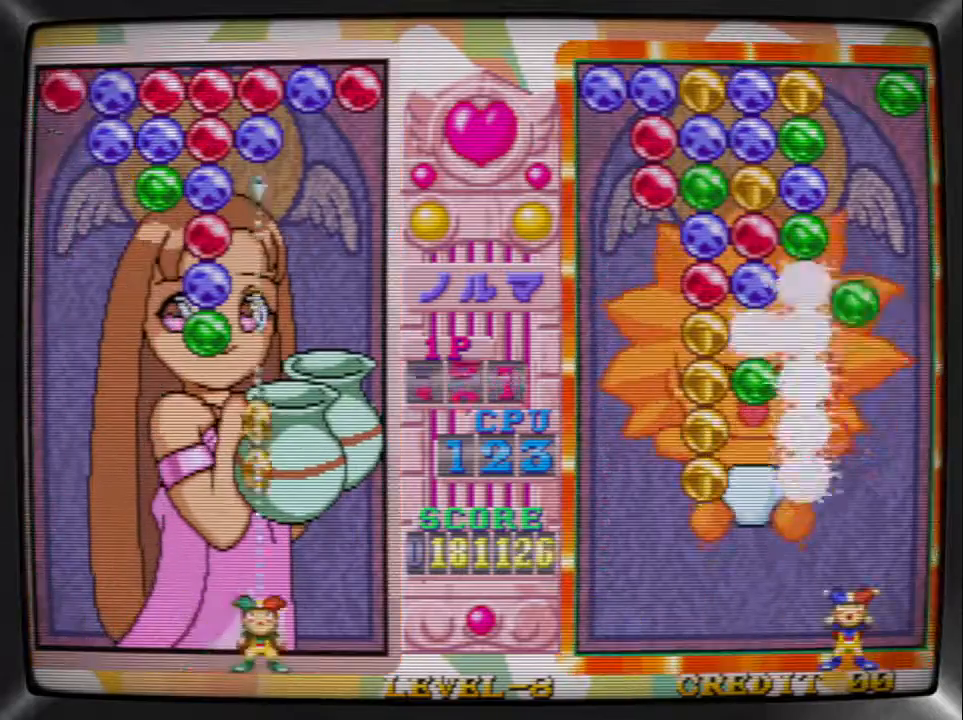
{"buttons": [], "events": [[100, "TRIANGLE", "up"], [133, "DPAD_LEFT", "down"], [233, "DPAD_LEFT", "up"], [267, "SQUARE", "down"], [400, "DPAD_LEFT", "down"], [400, "SQUARE", "up"], [500, "DPAD_LEFT", "up"]]}
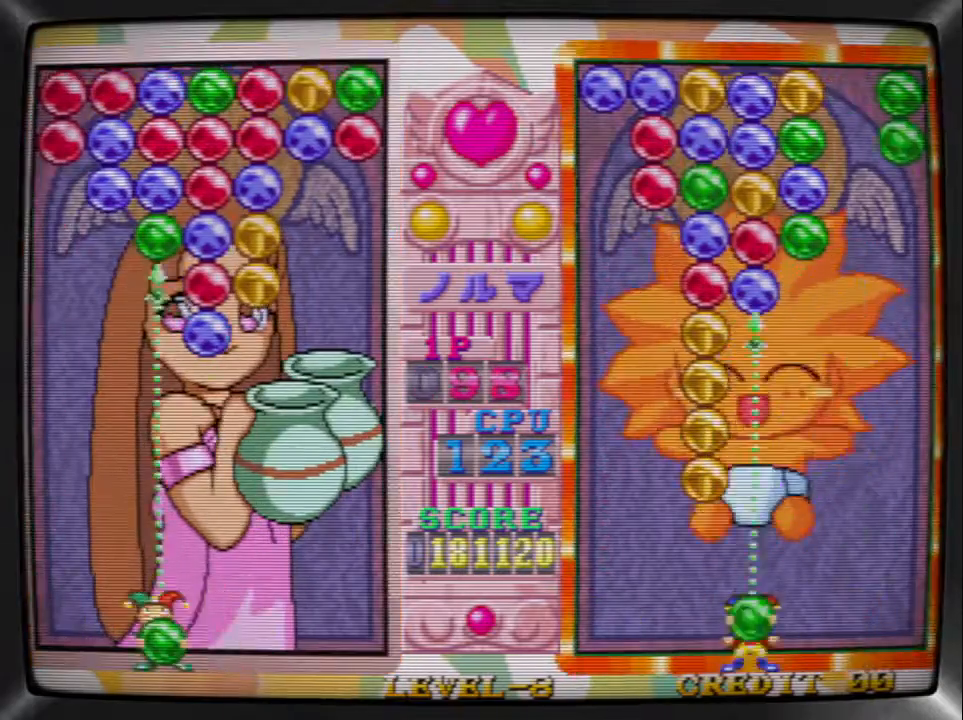
{"buttons": ["SQUARE"], "events": [[33, "DPAD_LEFT", "down"], [133, "DPAD_LEFT", "up"], [200, "DPAD_LEFT", "down"], [200, "TRIANGLE", "down"], [267, "DPAD_LEFT", "up"], [333, "DPAD_RIGHT", "down"], [333, "TRIANGLE", "up"], [400, "SQUARE", "down"], [433, "DPAD_RIGHT", "up"]]}
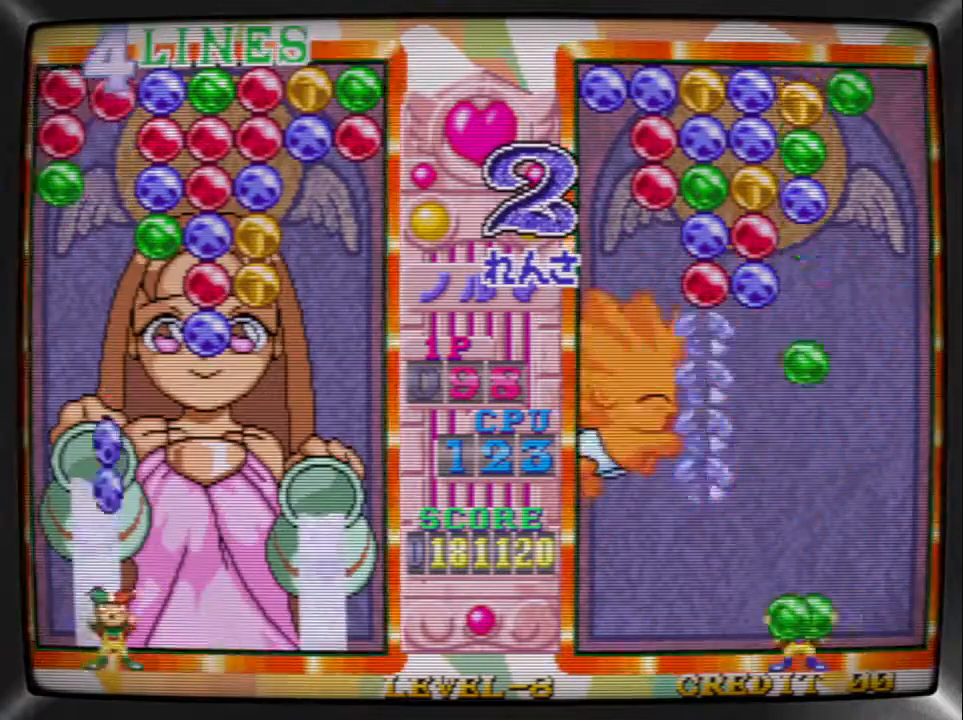
{"buttons": [], "events": [[33, "DPAD_RIGHT", "down"], [33, "SQUARE", "up"], [133, "DPAD_RIGHT", "up"], [200, "DPAD_RIGHT", "down"], [233, "SQUARE", "down"], [267, "DPAD_RIGHT", "up"], [333, "SQUARE", "up"], [367, "DPAD_LEFT", "down"], [367, "R1", "down"], [467, "DPAD_LEFT", "up"], [467, "R1", "up"]]}
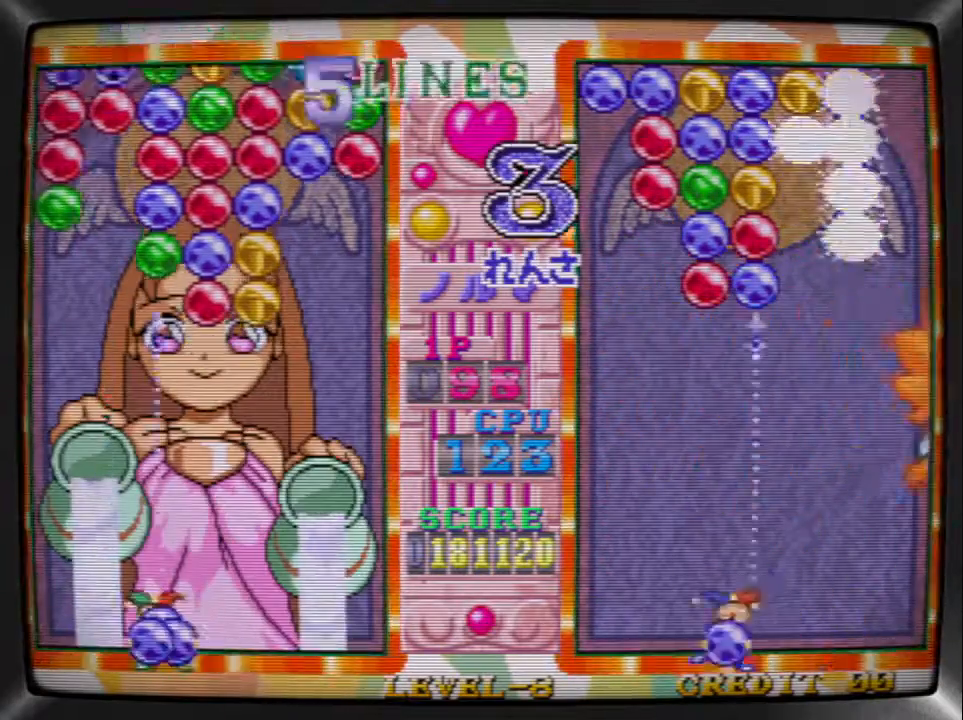
{"buttons": ["SQUARE"], "events": [[33, "DPAD_LEFT", "down"], [33, "R1", "down"], [100, "R1", "up"], [133, "DPAD_LEFT", "up"], [167, "R1", "down"], [233, "R1", "up"], [267, "TRIANGLE", "down"], [367, "DPAD_RIGHT", "down"], [367, "TRIANGLE", "up"], [433, "SQUARE", "down"], [467, "DPAD_RIGHT", "up"]]}
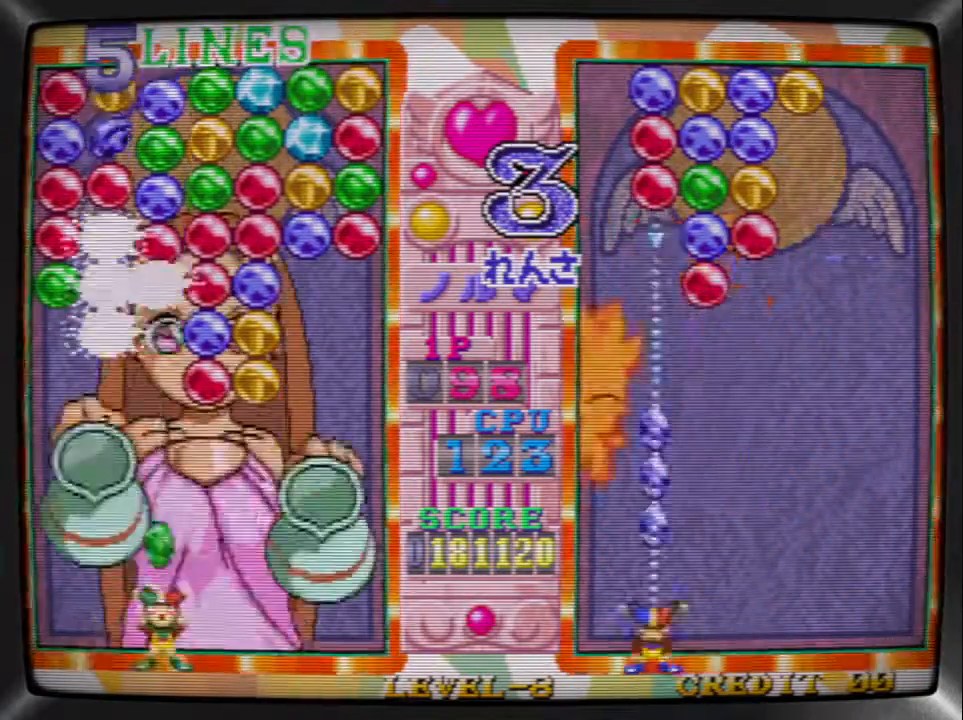
{"buttons": ["TRIANGLE", "DPAD_LEFT"], "events": [[67, "DPAD_LEFT", "down"], [67, "SQUARE", "up"], [133, "DPAD_LEFT", "up"], [200, "DPAD_LEFT", "down"], [267, "SQUARE", "down"], [300, "DPAD_LEFT", "up"], [367, "DPAD_RIGHT", "down"], [367, "SQUARE", "up"], [433, "DPAD_RIGHT", "up"], [433, "TRIANGLE", "down"], [500, "DPAD_LEFT", "down"]]}
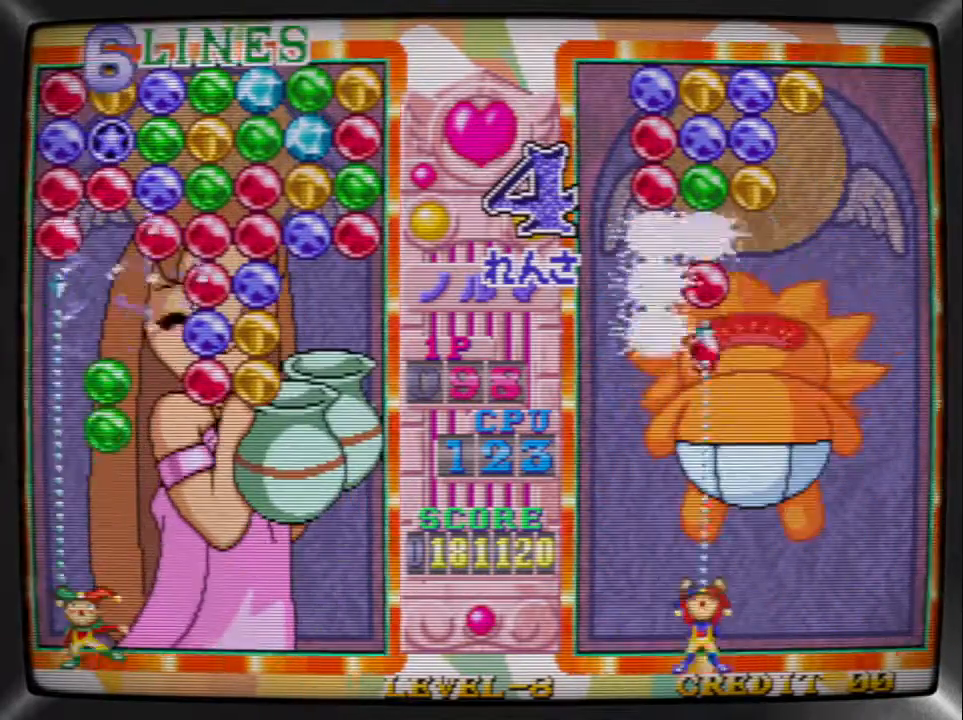
{"buttons": ["DPAD_RIGHT"], "events": [[33, "TRIANGLE", "up"], [100, "DPAD_LEFT", "up"], [100, "SQUARE", "down"], [200, "DPAD_RIGHT", "down"], [200, "SQUARE", "up"], [300, "DPAD_RIGHT", "up"], [367, "DPAD_RIGHT", "down"], [433, "DPAD_RIGHT", "up"], [500, "DPAD_RIGHT", "down"]]}
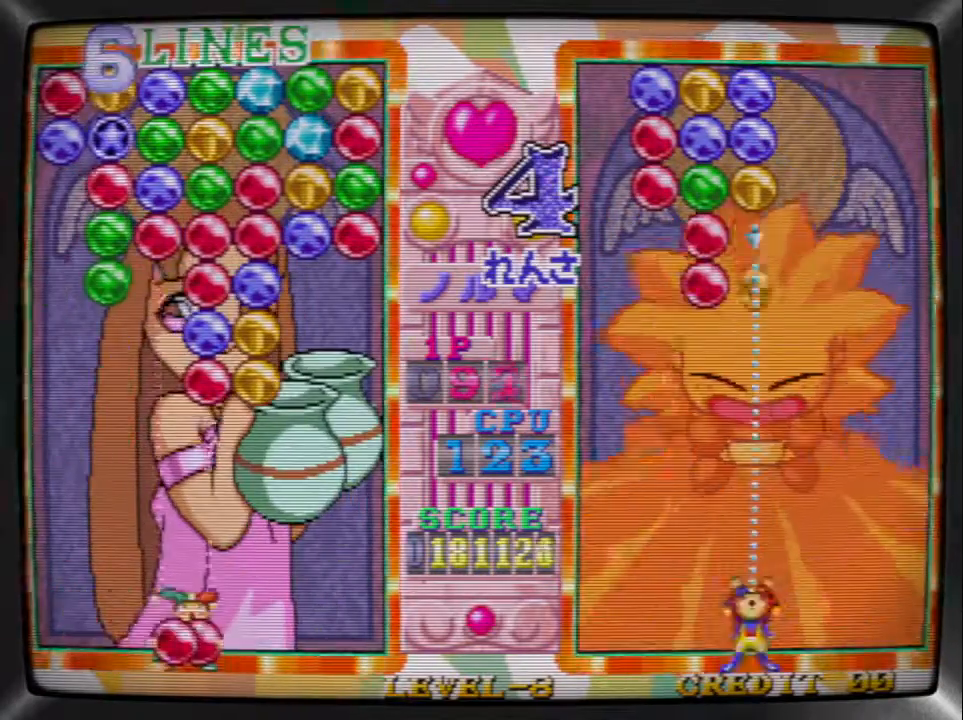
{"buttons": ["DPAD_LEFT"], "events": [[67, "SQUARE", "down"], [100, "DPAD_RIGHT", "up"], [167, "DPAD_LEFT", "down"], [167, "SQUARE", "up"], [200, "TRIANGLE", "down"], [267, "DPAD_LEFT", "up"], [300, "DPAD_RIGHT", "down"], [333, "TRIANGLE", "up"], [400, "DPAD_RIGHT", "up"], [400, "SQUARE", "down"], [500, "DPAD_LEFT", "down"], [500, "SQUARE", "up"]]}
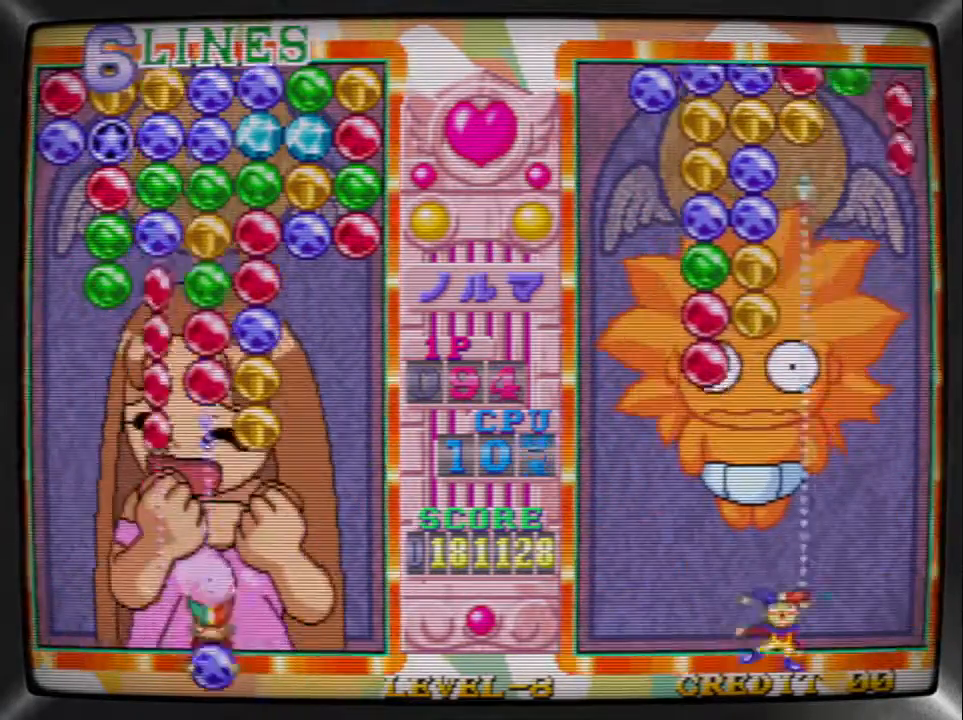
{"buttons": ["SQUARE"], "events": [[100, "DPAD_LEFT", "up"], [167, "DPAD_LEFT", "down"], [233, "DPAD_LEFT", "up"], [300, "DPAD_LEFT", "down"], [433, "DPAD_LEFT", "up"], [433, "SQUARE", "down"]]}
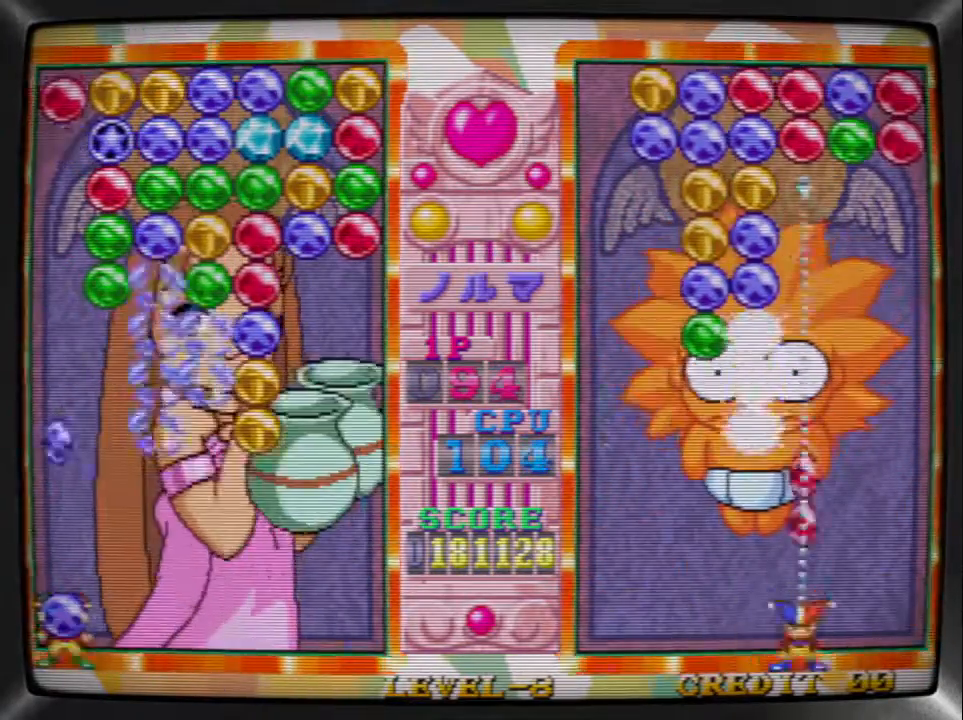
{"buttons": ["R1", "DPAD_LEFT"], "events": [[33, "DPAD_RIGHT", "down"], [67, "SQUARE", "up"], [167, "DPAD_RIGHT", "up"], [200, "DPAD_RIGHT", "down"], [300, "SQUARE", "down"], [333, "DPAD_RIGHT", "up"], [433, "SQUARE", "up"], [467, "DPAD_LEFT", "down"], [467, "R1", "down"]]}
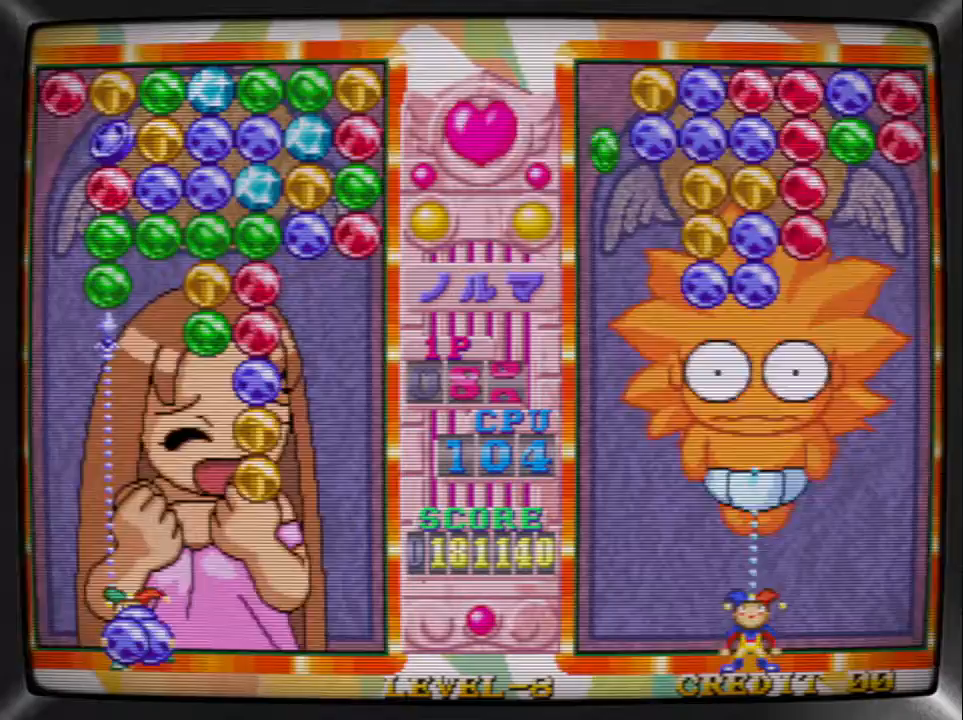
{"buttons": ["DPAD_RIGHT"], "events": [[67, "DPAD_LEFT", "up"], [67, "R1", "up"], [100, "R1", "down"], [133, "DPAD_LEFT", "down"], [200, "R1", "up"], [233, "R1", "down"], [267, "TRIANGLE", "down"], [300, "DPAD_LEFT", "up"], [300, "R1", "up"], [433, "TRIANGLE", "up"], [467, "DPAD_RIGHT", "down"]]}
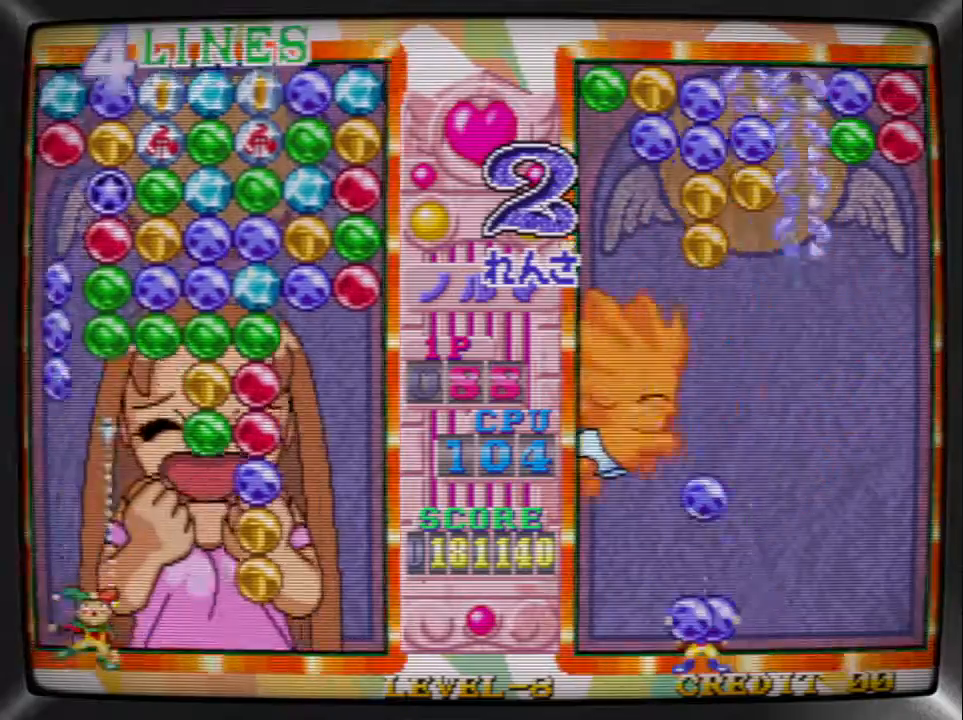
{"buttons": ["SQUARE", "DPAD_LEFT"], "events": [[67, "DPAD_RIGHT", "up"], [133, "DPAD_RIGHT", "down"], [200, "DPAD_RIGHT", "up"], [267, "DPAD_RIGHT", "down"], [367, "DPAD_RIGHT", "up"], [400, "SQUARE", "down"], [500, "DPAD_LEFT", "down"]]}
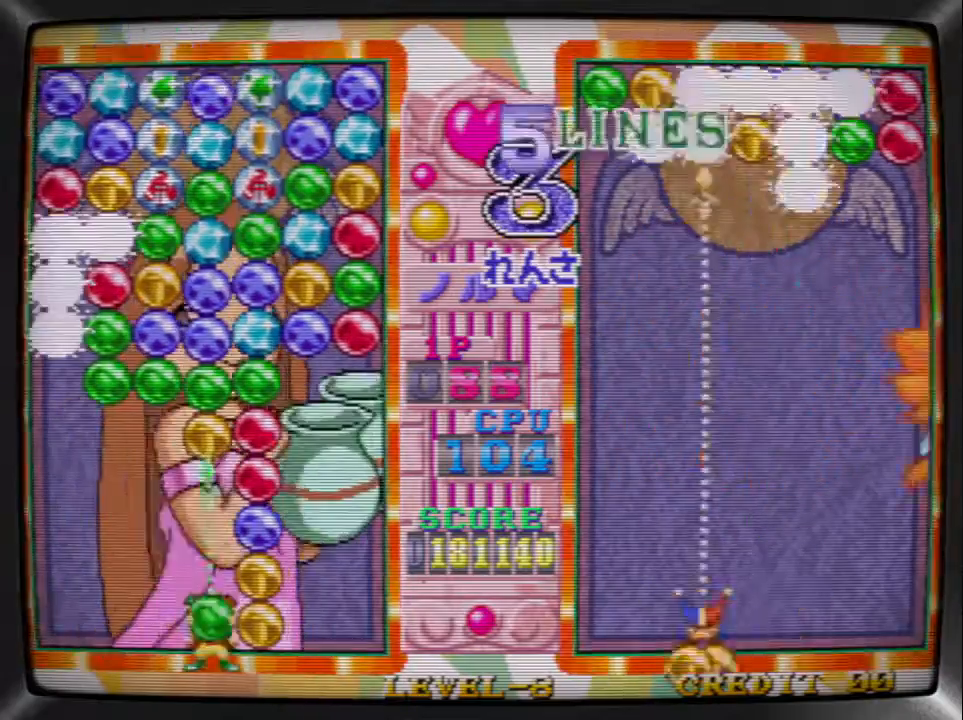
{"buttons": ["DPAD_RIGHT"], "events": [[33, "SQUARE", "up"], [100, "DPAD_LEFT", "up"], [133, "SQUARE", "down"], [233, "DPAD_LEFT", "down"], [233, "SQUARE", "up"], [333, "DPAD_LEFT", "up"], [333, "SQUARE", "down"], [433, "DPAD_RIGHT", "down"], [433, "SQUARE", "up"]]}
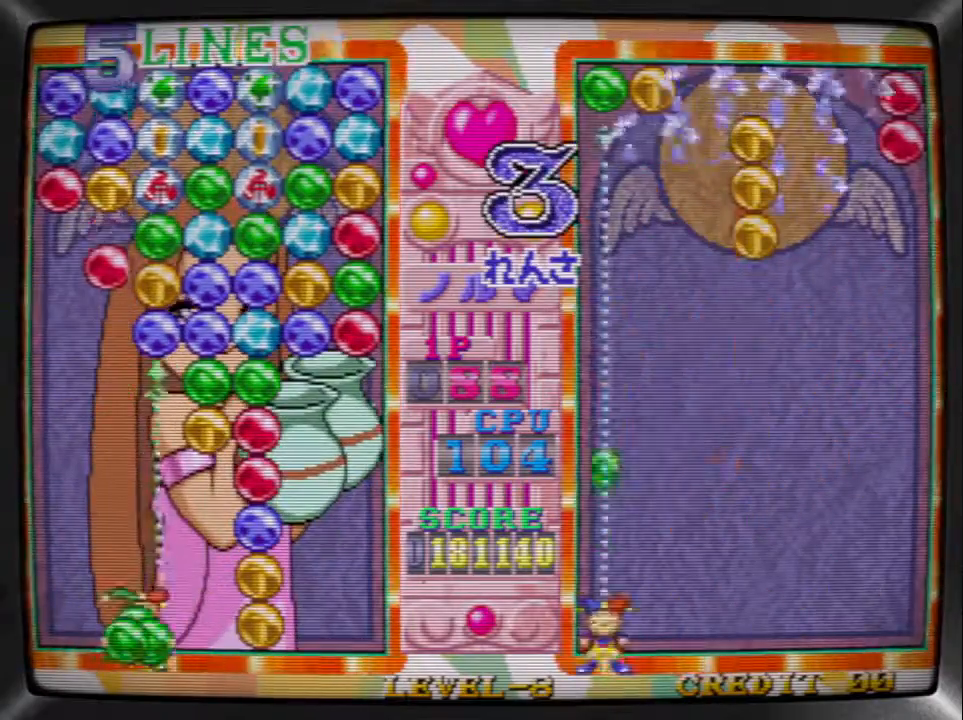
{"buttons": ["SQUARE"], "events": [[33, "DPAD_RIGHT", "up"], [67, "TRIANGLE", "down"], [167, "TRIANGLE", "up"], [267, "TRIANGLE", "down"], [367, "DPAD_RIGHT", "down"], [367, "TRIANGLE", "up"], [467, "DPAD_RIGHT", "up"], [500, "SQUARE", "down"]]}
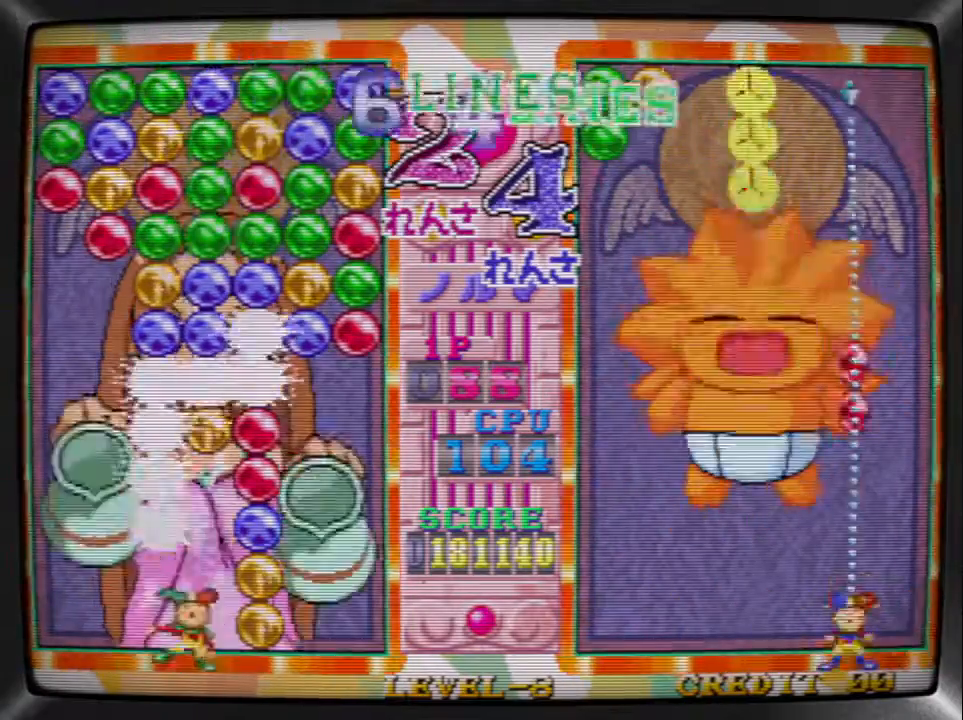
{"buttons": [], "events": [[167, "DPAD_RIGHT", "down"], [167, "SQUARE", "up"], [267, "DPAD_RIGHT", "up"], [267, "SQUARE", "down"], [333, "DPAD_LEFT", "down"], [367, "SQUARE", "up"], [467, "DPAD_LEFT", "up"]]}
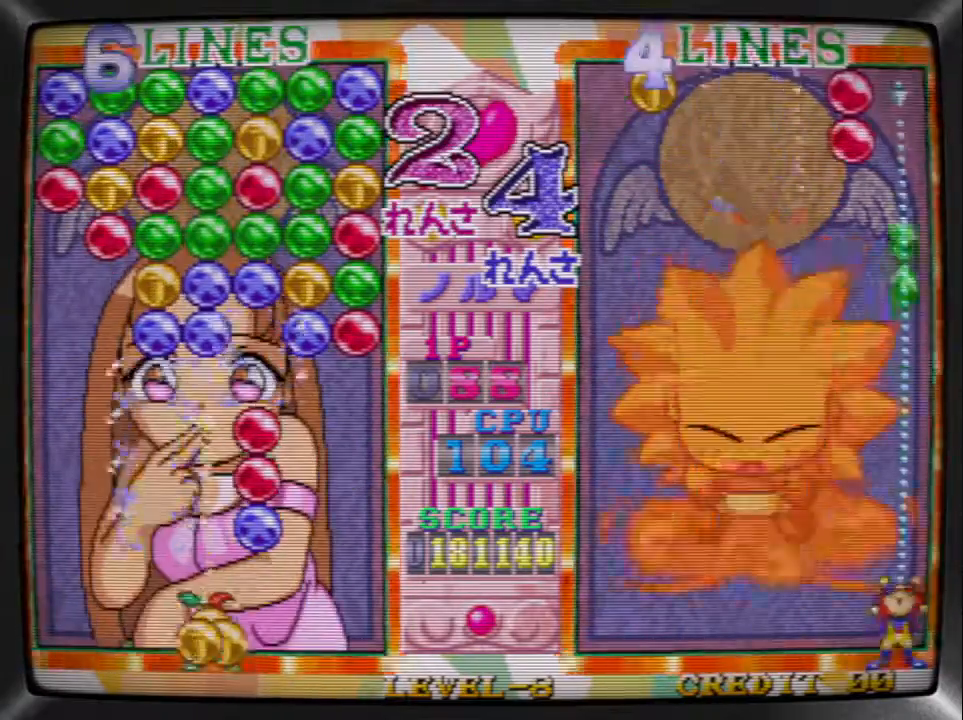
{"buttons": ["DPAD_RIGHT"], "events": [[33, "DPAD_LEFT", "down"], [133, "DPAD_LEFT", "up"], [167, "DPAD_LEFT", "down"], [300, "DPAD_LEFT", "up"], [433, "DPAD_RIGHT", "down"]]}
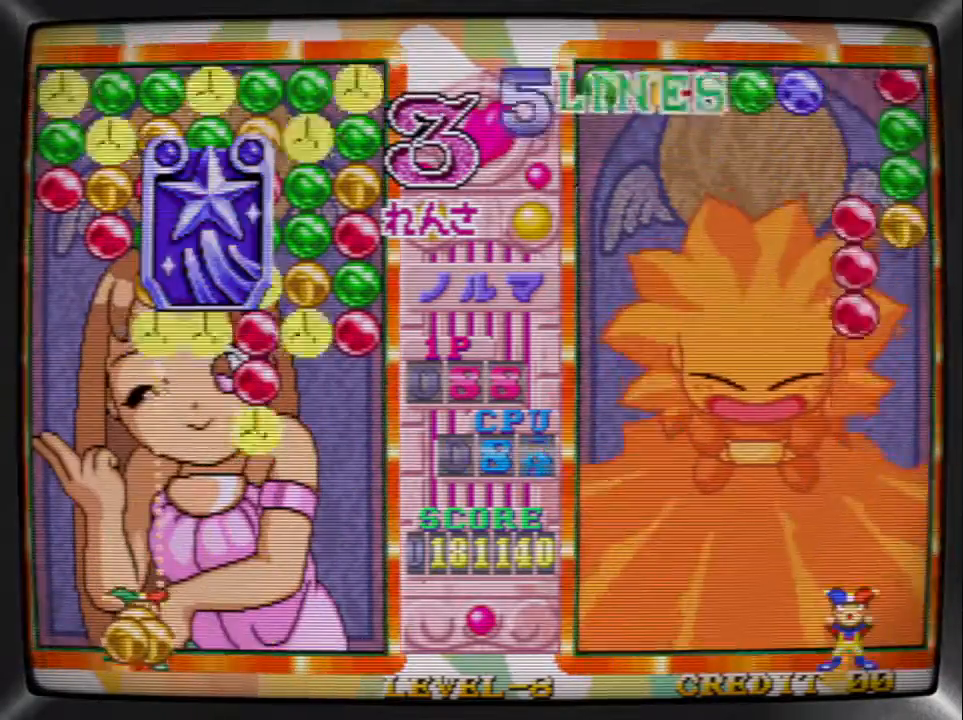
{"buttons": ["DPAD_RIGHT"], "events": [[100, "DPAD_RIGHT", "up"], [100, "TRIANGLE", "down"], [233, "TRIANGLE", "up"], [267, "DPAD_RIGHT", "down"], [367, "DPAD_RIGHT", "up"], [400, "DPAD_RIGHT", "down"]]}
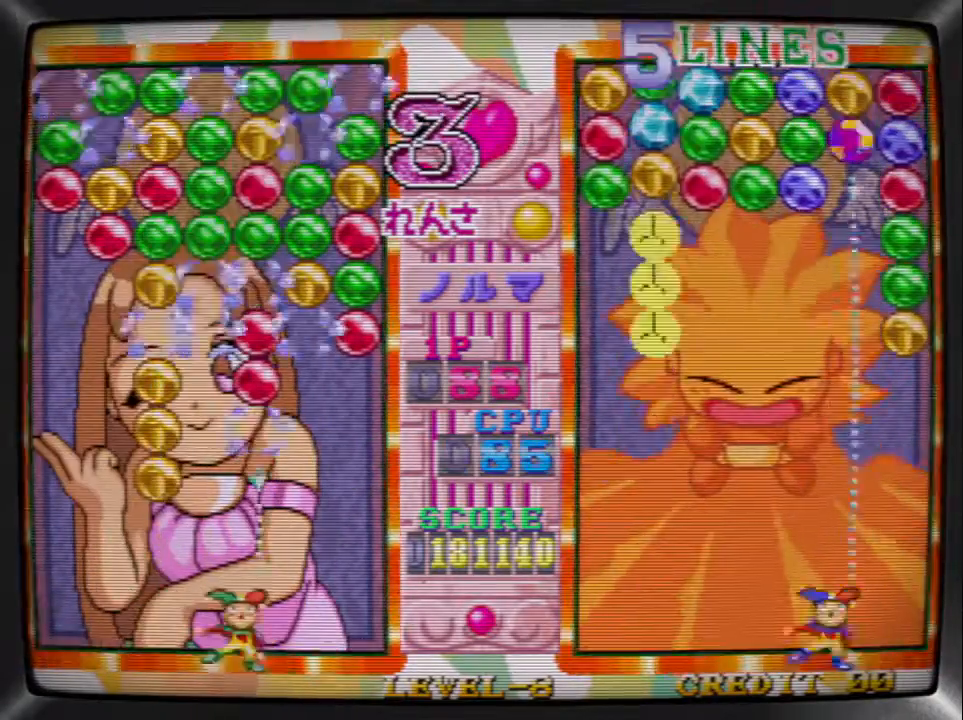
{"buttons": ["DPAD_LEFT"], "events": [[33, "DPAD_RIGHT", "up"], [33, "SQUARE", "down"], [133, "DPAD_RIGHT", "down"], [167, "SQUARE", "up"], [200, "DPAD_RIGHT", "up"], [300, "DPAD_RIGHT", "down"], [367, "TRIANGLE", "down"], [400, "DPAD_RIGHT", "up"], [467, "DPAD_LEFT", "down"], [467, "TRIANGLE", "up"]]}
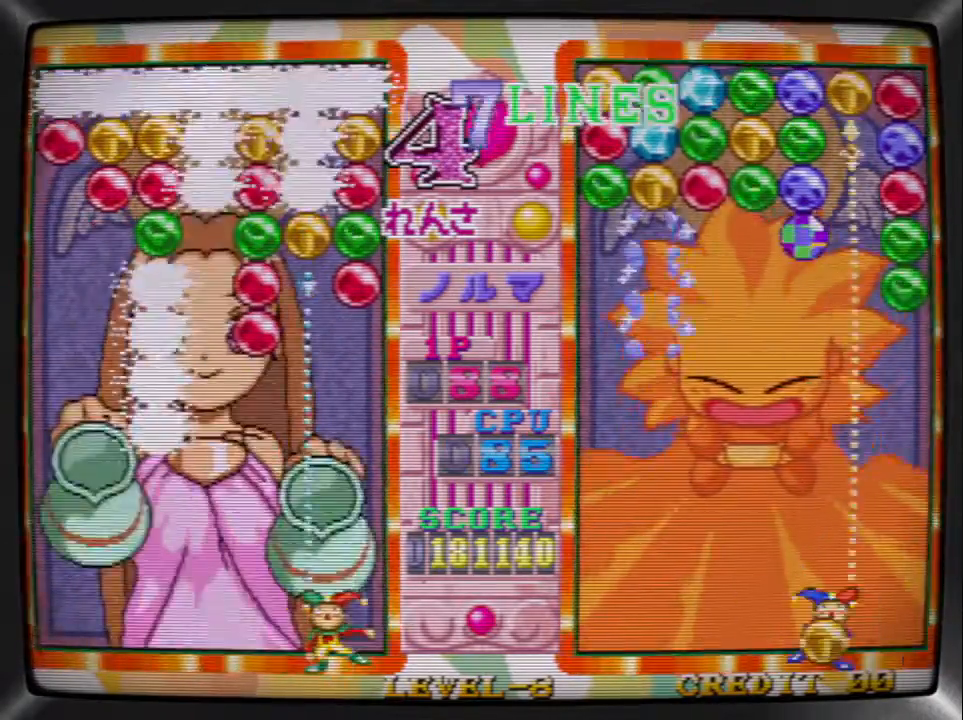
{"buttons": [], "events": [[67, "SQUARE", "down"], [100, "DPAD_LEFT", "up"], [167, "SQUARE", "up"], [200, "DPAD_LEFT", "down"], [267, "DPAD_LEFT", "up"]]}
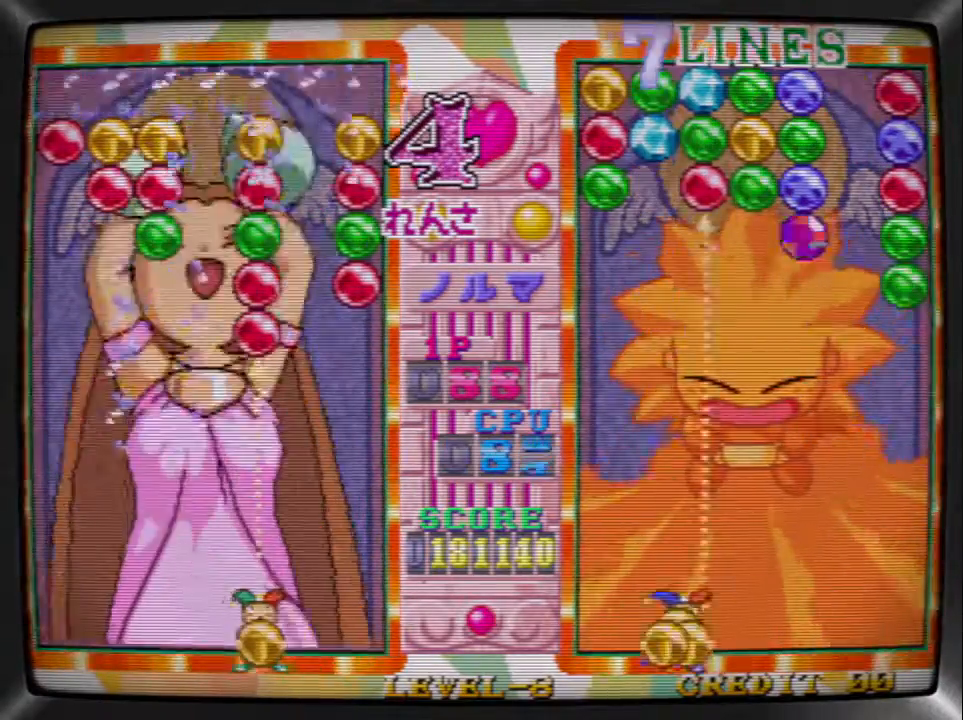
{"buttons": ["SQUARE"], "events": [[200, "DPAD_LEFT", "down"], [267, "TRIANGLE", "down"], [300, "DPAD_LEFT", "up"], [333, "TRIANGLE", "up"], [400, "DPAD_RIGHT", "down"], [400, "SQUARE", "down"], [467, "DPAD_RIGHT", "up"]]}
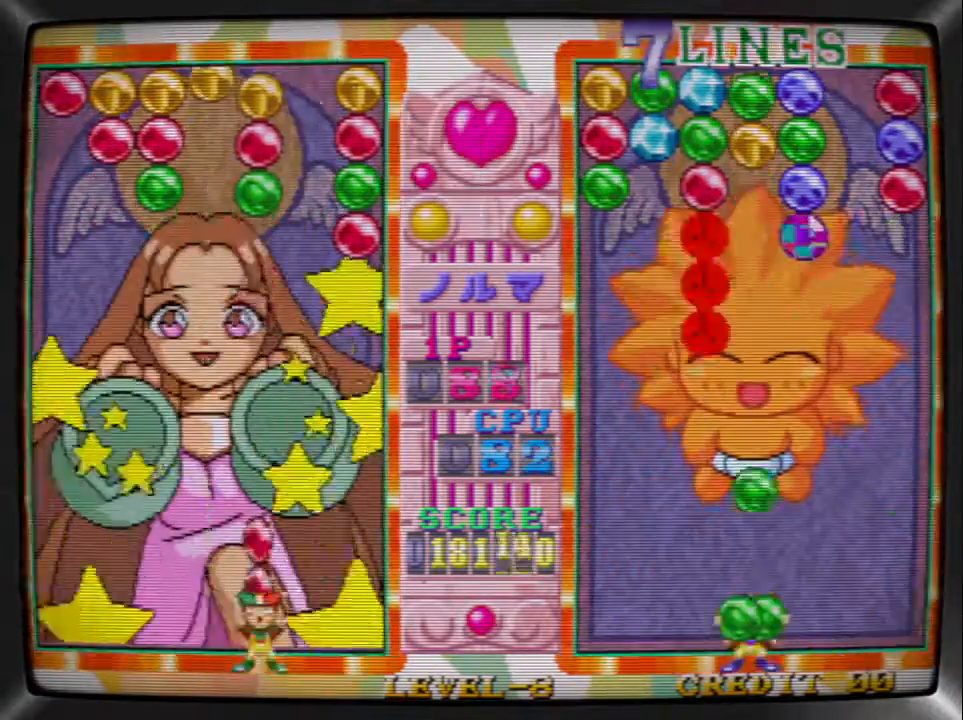
{"buttons": ["TRIANGLE"], "events": [[33, "SQUARE", "up"], [67, "DPAD_RIGHT", "down"], [133, "DPAD_RIGHT", "up"], [200, "DPAD_RIGHT", "down"], [267, "SQUARE", "down"], [300, "DPAD_RIGHT", "up"], [367, "DPAD_LEFT", "down"], [400, "SQUARE", "up"], [467, "TRIANGLE", "down"], [500, "DPAD_LEFT", "up"]]}